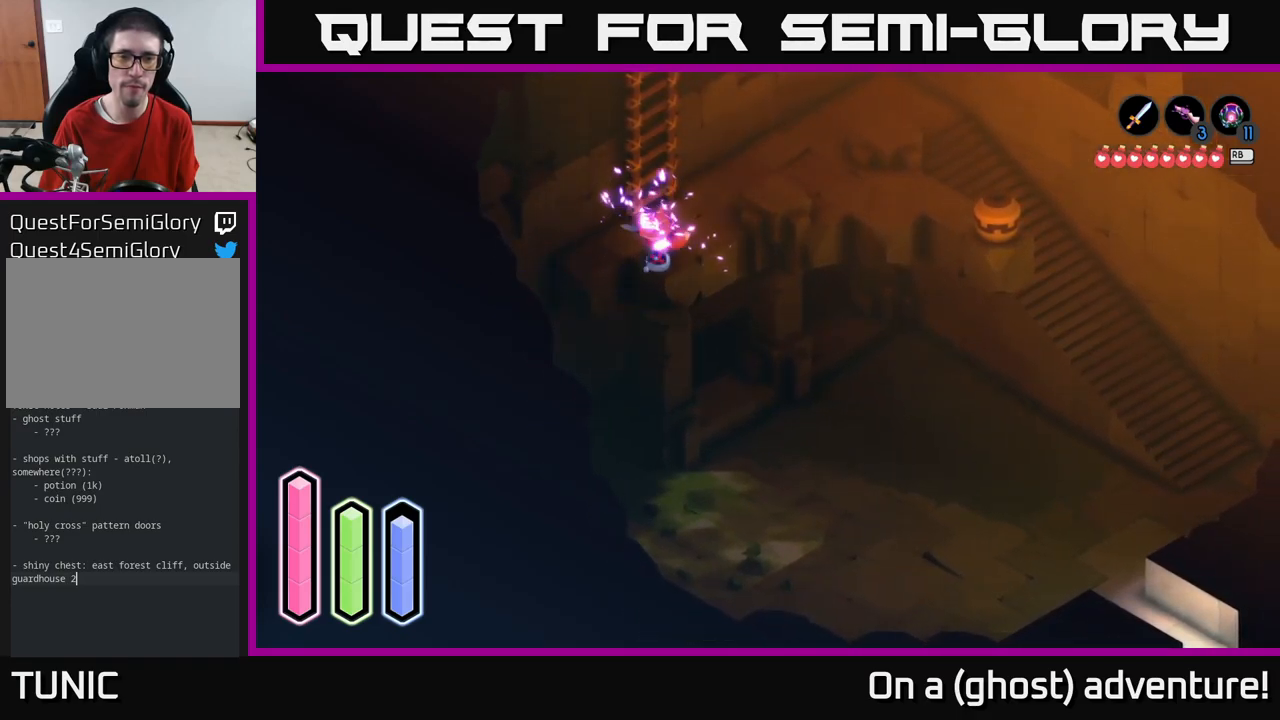
Gameplay with a controller (Xbox layout); each line is a JSON object with the inputs held at the frame after it. "events" lists button and stick changes between this image and that frame as [ms after this image, input, new state], when the widget could be followed in between.
{"buttons": [], "left_stick": "down-left", "right_stick": "center", "events": [[50, "left_stick", "up-left"], [283, "left_stick", "left"], [467, "left_stick", "down-left"]]}
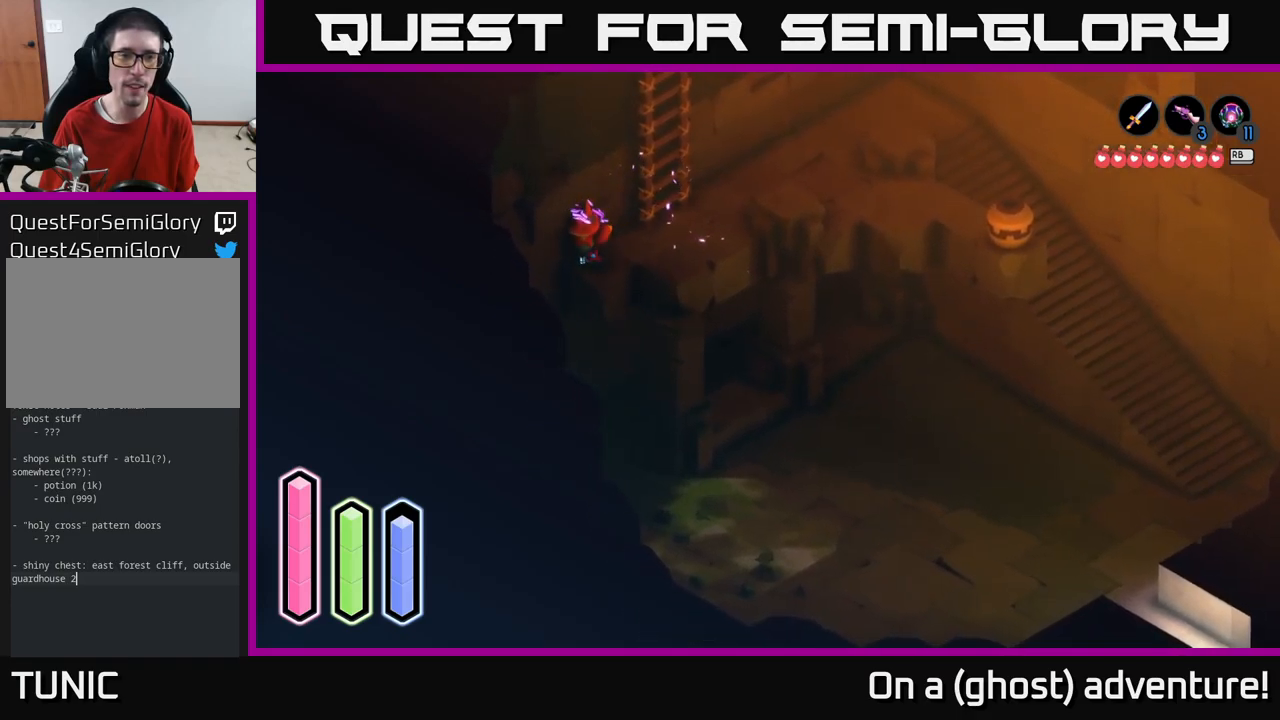
{"buttons": ["A"], "left_stick": "down-left", "right_stick": "center", "events": [[150, "A", "down"], [317, "A", "up"], [417, "A", "down"]]}
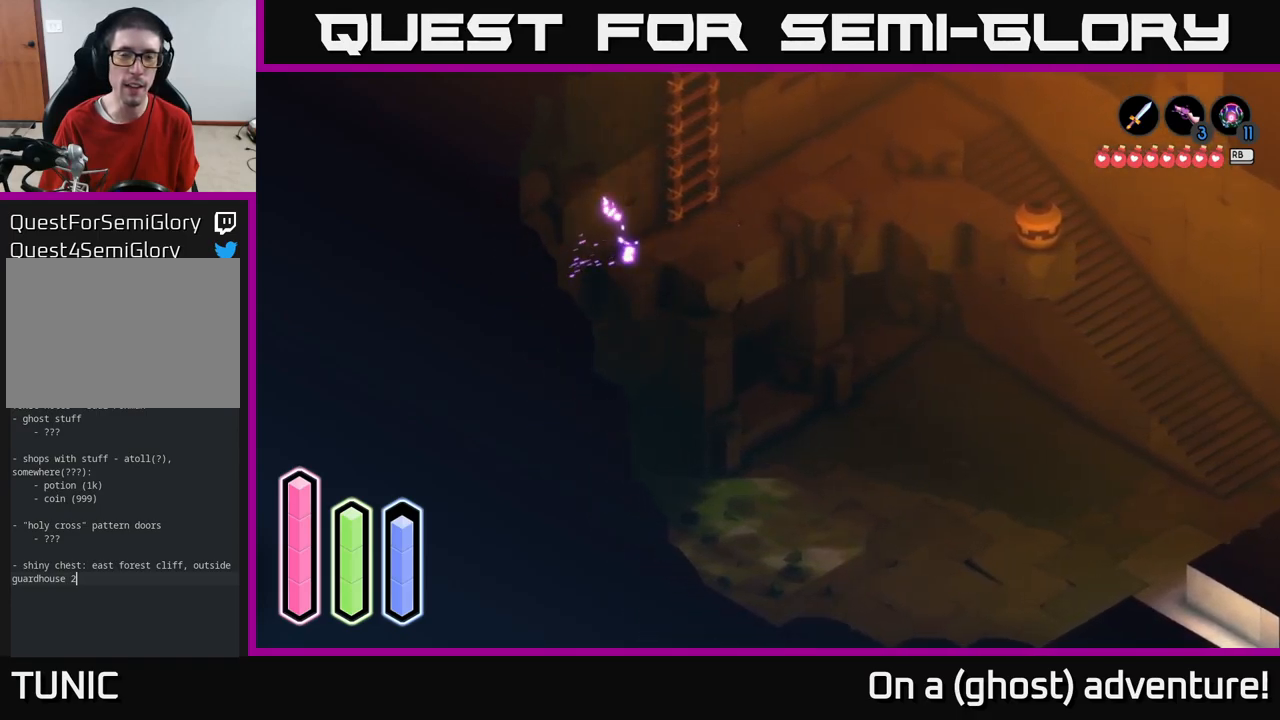
{"buttons": [], "left_stick": "up-right", "right_stick": "center", "events": [[33, "A", "up"], [283, "left_stick", "center"], [434, "left_stick", "up-right"]]}
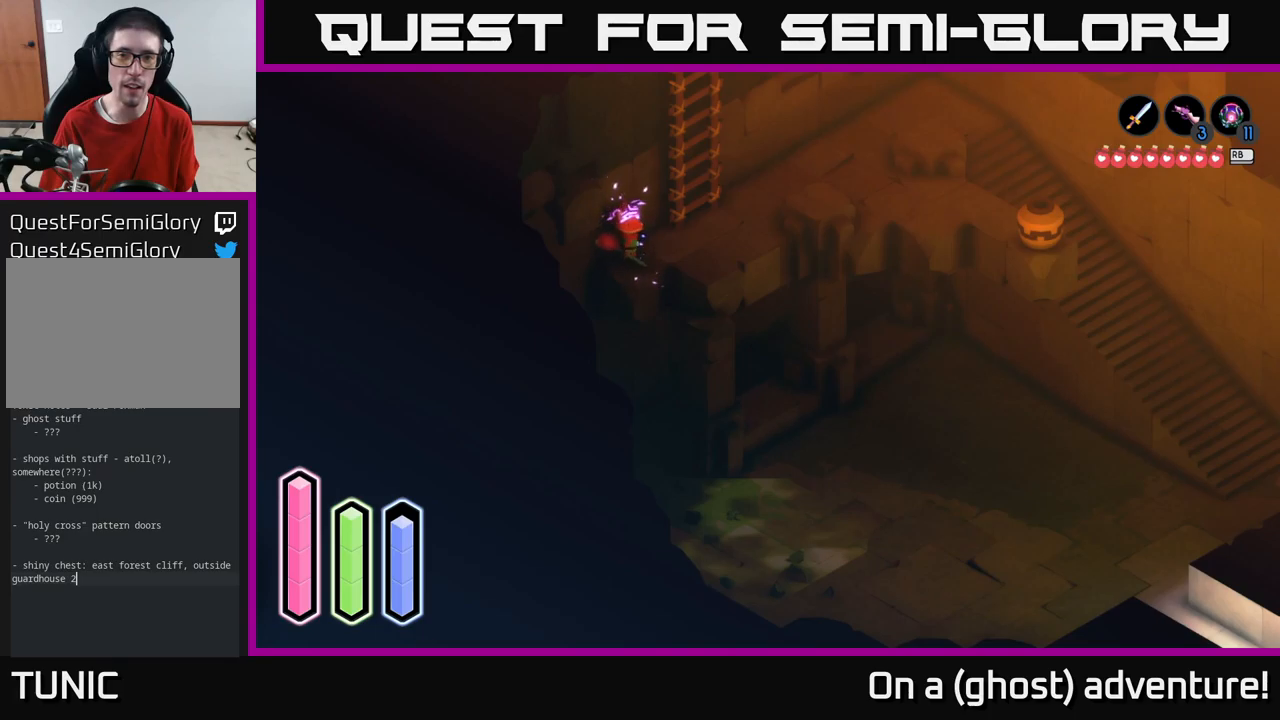
{"buttons": ["A"], "left_stick": "up-right", "right_stick": "center", "events": [[267, "A", "down"]]}
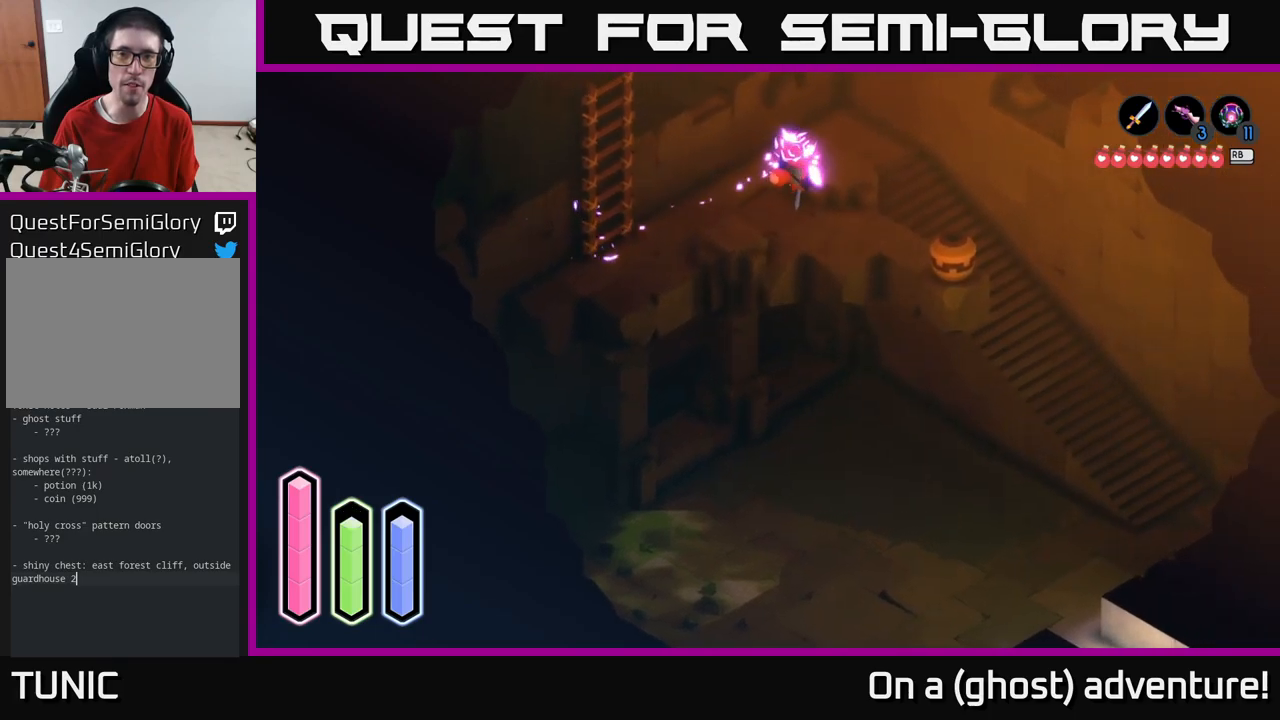
{"buttons": ["A"], "left_stick": "up-right", "right_stick": "center", "events": [[267, "left_stick", "up"], [450, "left_stick", "up-right"]]}
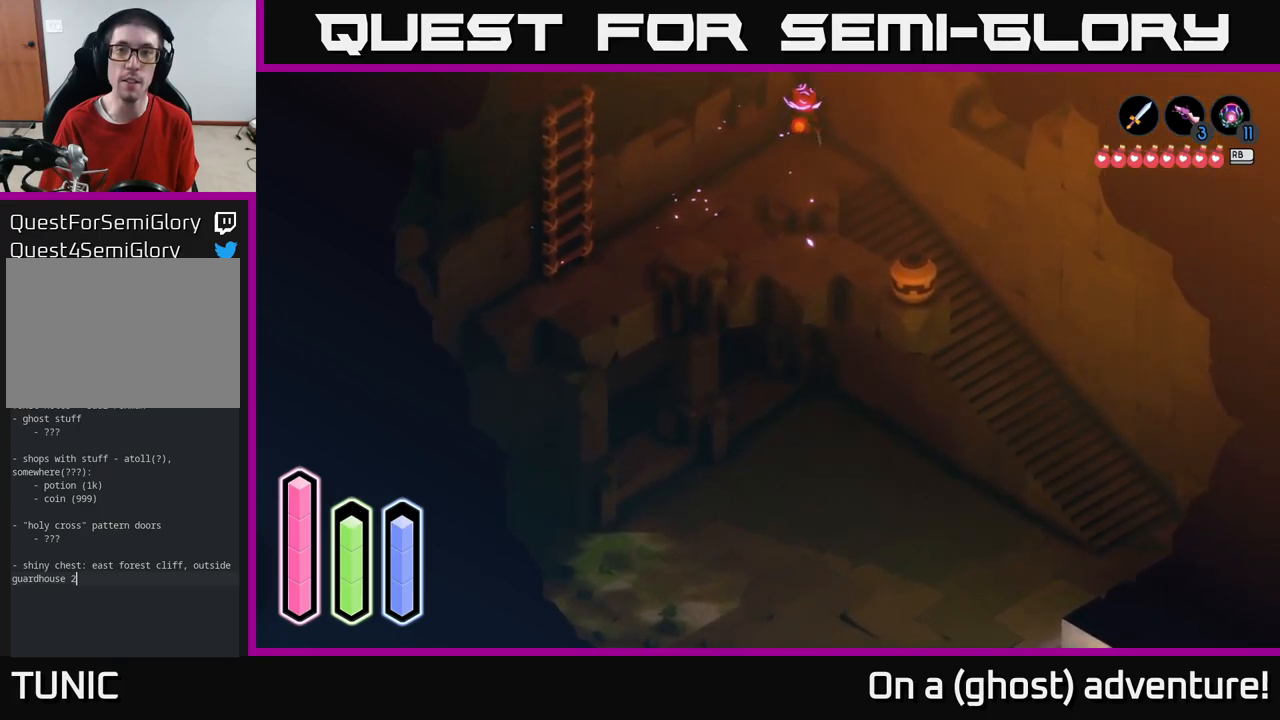
{"buttons": ["A"], "left_stick": "down-left", "right_stick": "center", "events": [[134, "left_stick", "down-right"], [284, "left_stick", "down-left"]]}
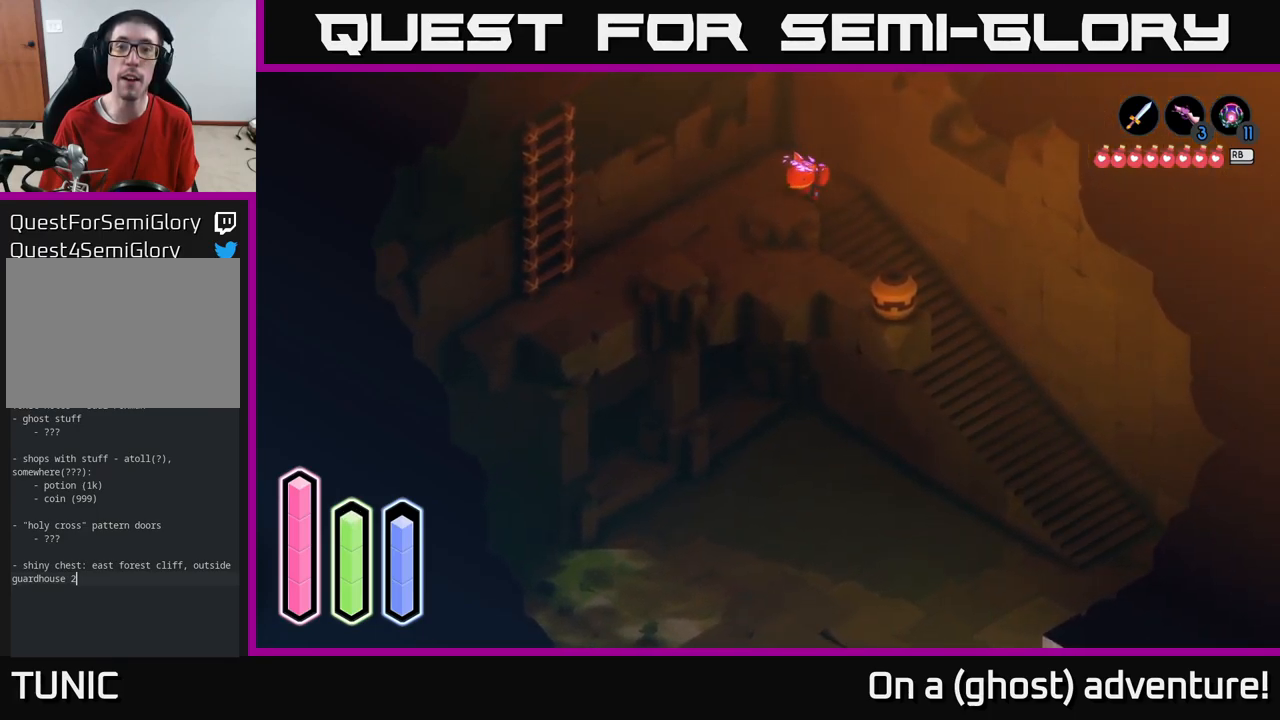
{"buttons": [], "left_stick": "down-left", "right_stick": "center", "events": [[50, "A", "up"], [134, "left_stick", "down"], [267, "A", "down"], [267, "left_stick", "down-left"], [400, "A", "up"]]}
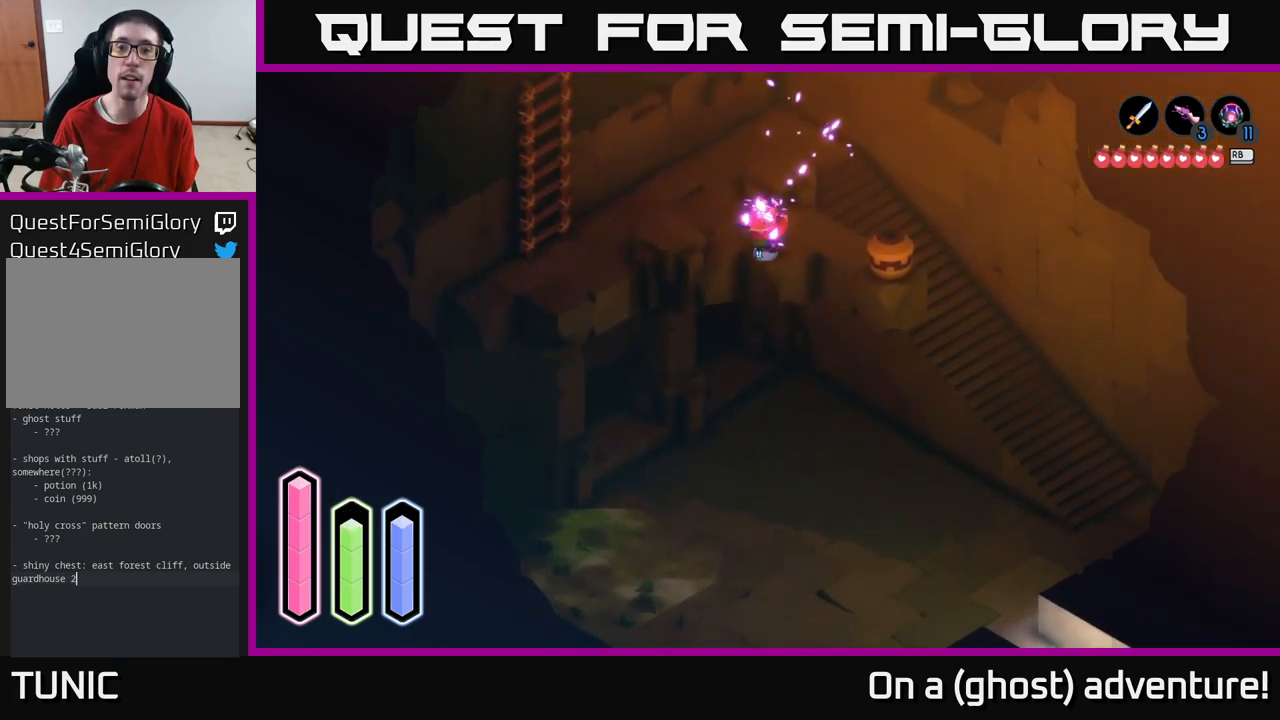
{"buttons": [], "left_stick": "down-left", "right_stick": "center", "events": [[34, "left_stick", "left"], [217, "left_stick", "up-left"], [317, "left_stick", "left"], [467, "left_stick", "down-left"]]}
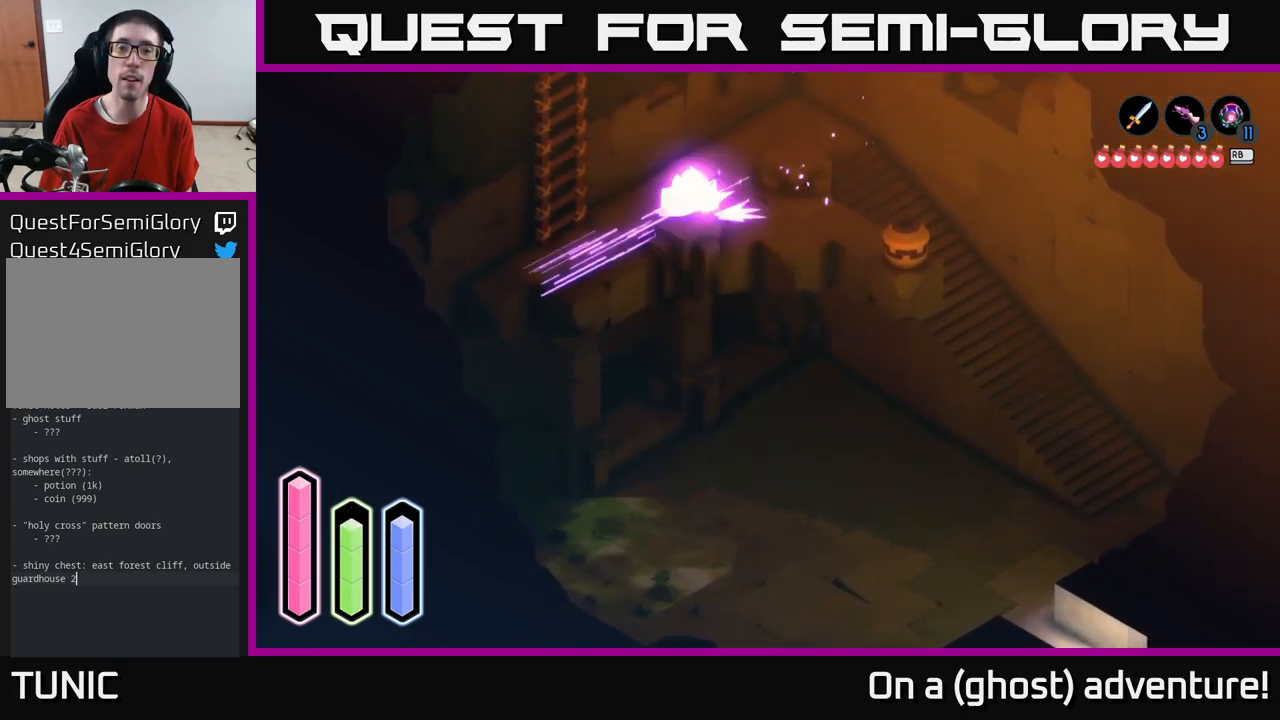
{"buttons": [], "left_stick": "right", "right_stick": "center", "events": [[50, "A", "down"], [217, "A", "up"], [284, "left_stick", "down"], [484, "left_stick", "right"]]}
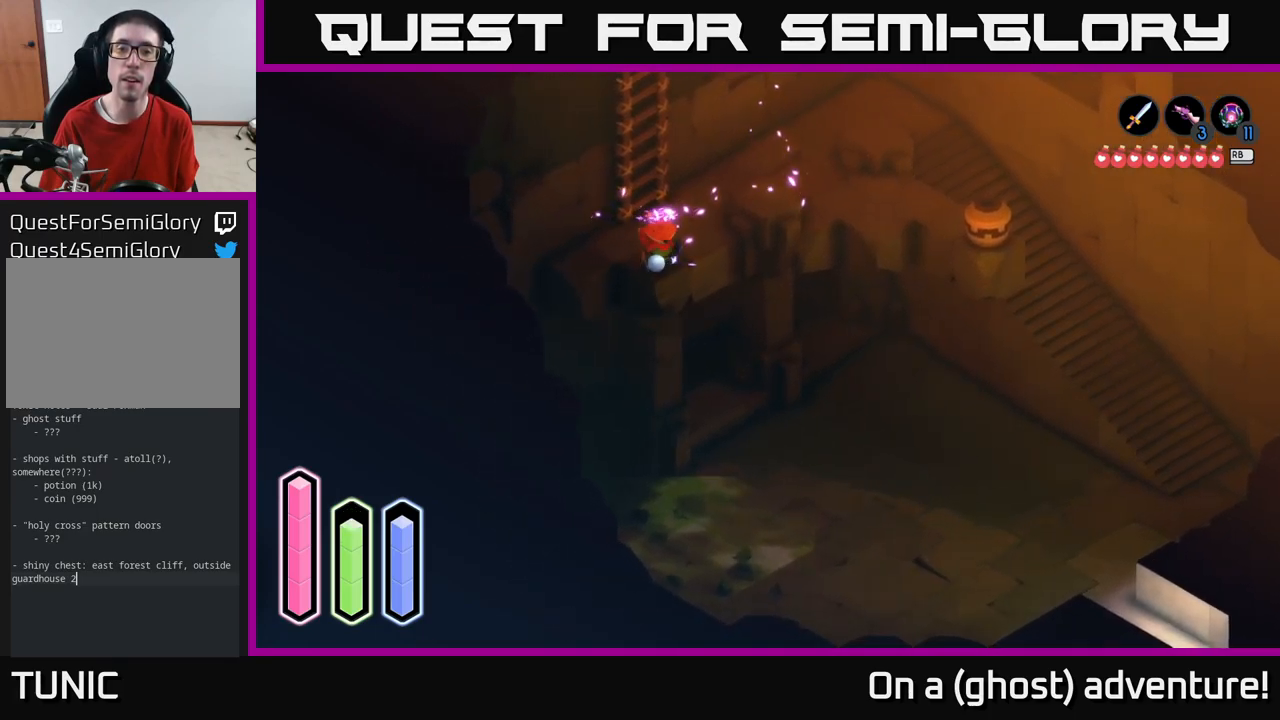
{"buttons": ["A"], "left_stick": "up-right", "right_stick": "center", "events": [[167, "left_stick", "up-right"], [450, "A", "down"]]}
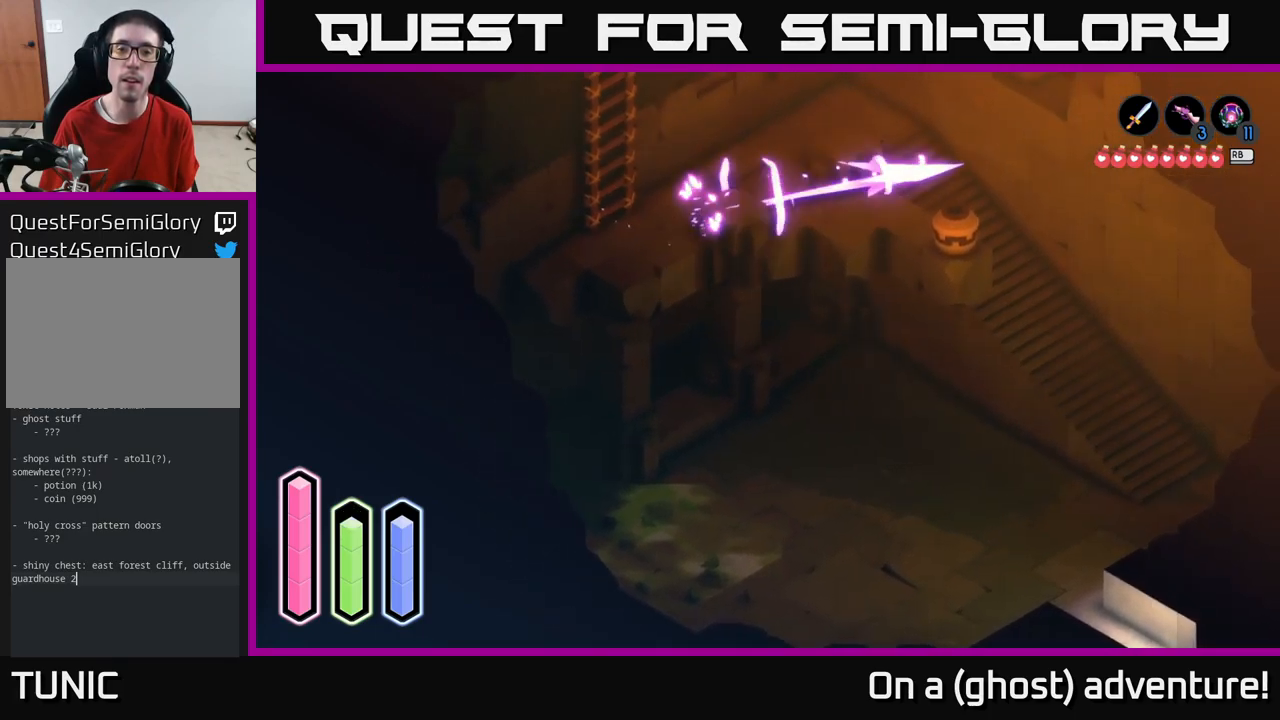
{"buttons": [], "left_stick": "up", "right_stick": "center", "events": [[84, "A", "up"], [334, "left_stick", "up"]]}
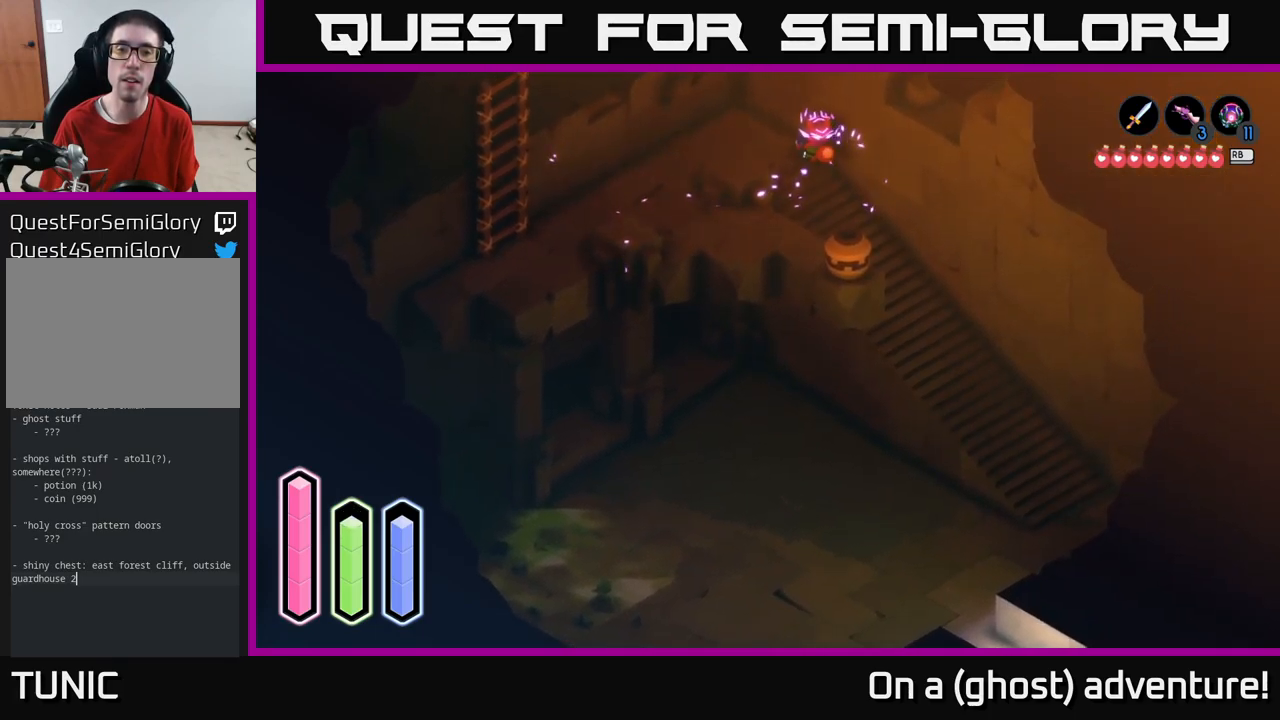
{"buttons": ["A"], "left_stick": "up", "right_stick": "center", "events": [[234, "left_stick", "right"], [334, "A", "down"], [500, "left_stick", "up"]]}
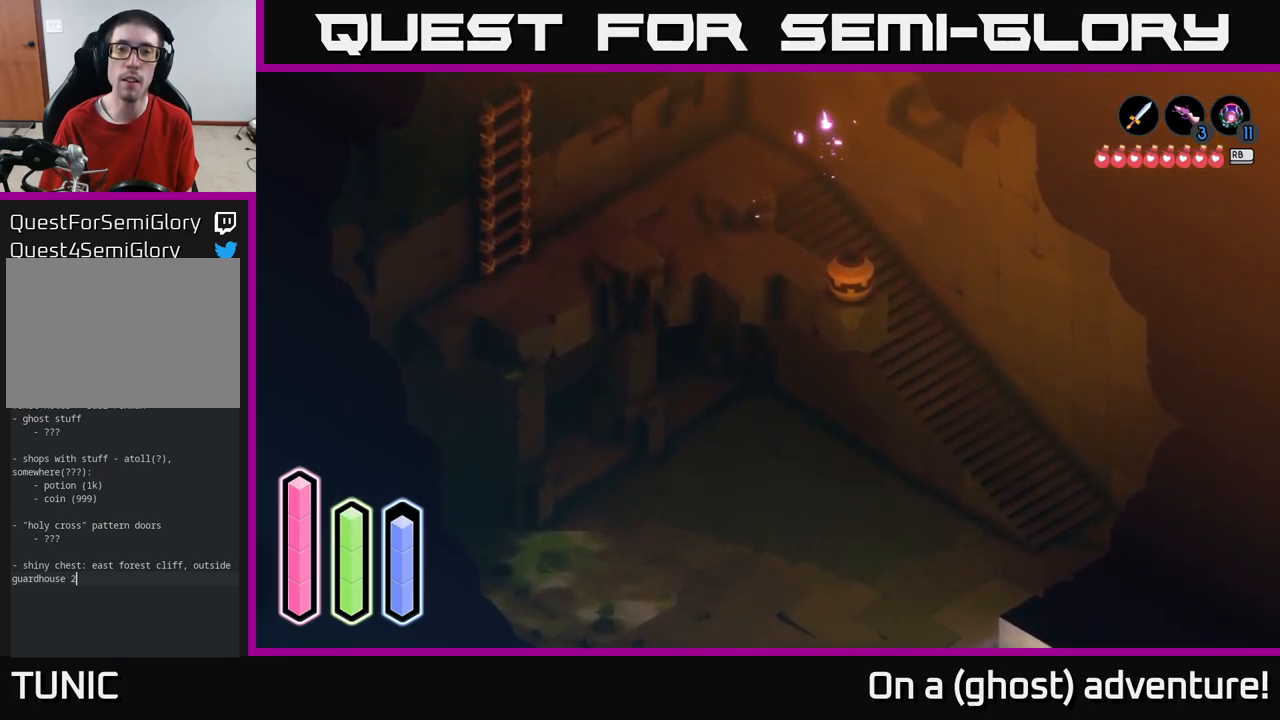
{"buttons": [], "left_stick": "up-left", "right_stick": "center", "events": [[17, "A", "up"], [50, "left_stick", "up-left"]]}
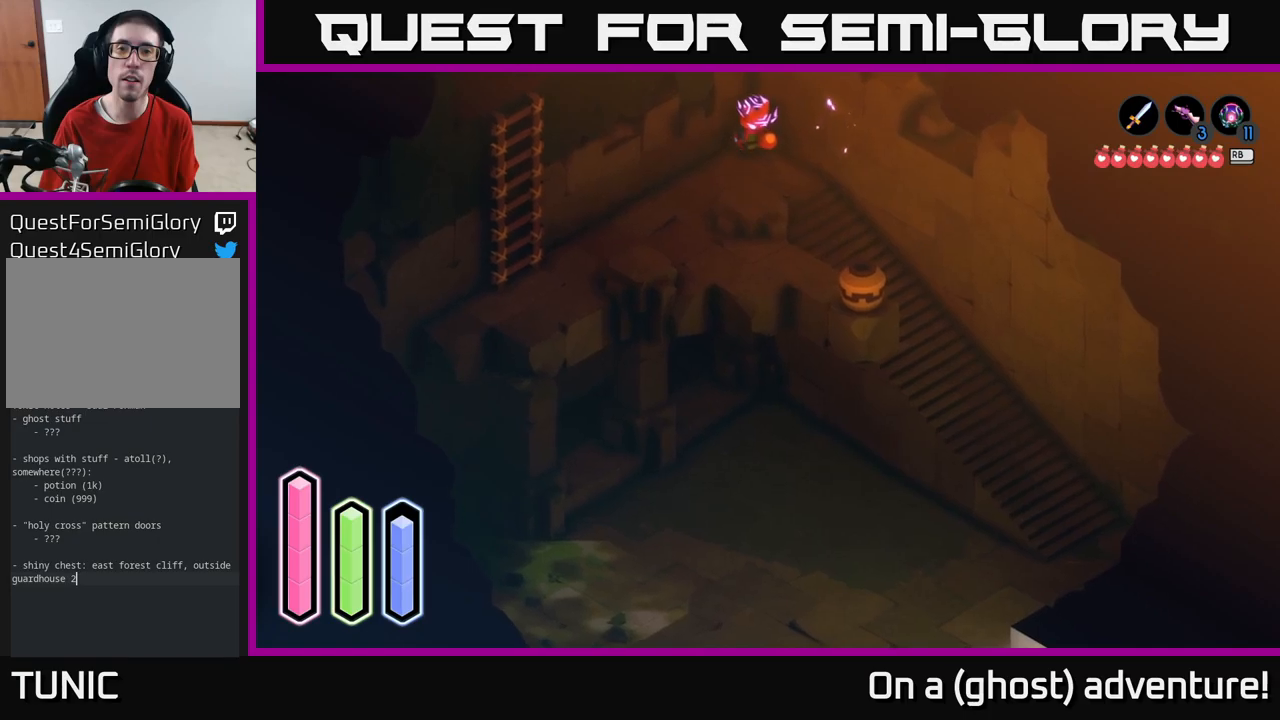
{"buttons": ["A"], "left_stick": "left", "right_stick": "center", "events": [[400, "A", "down"], [450, "left_stick", "left"]]}
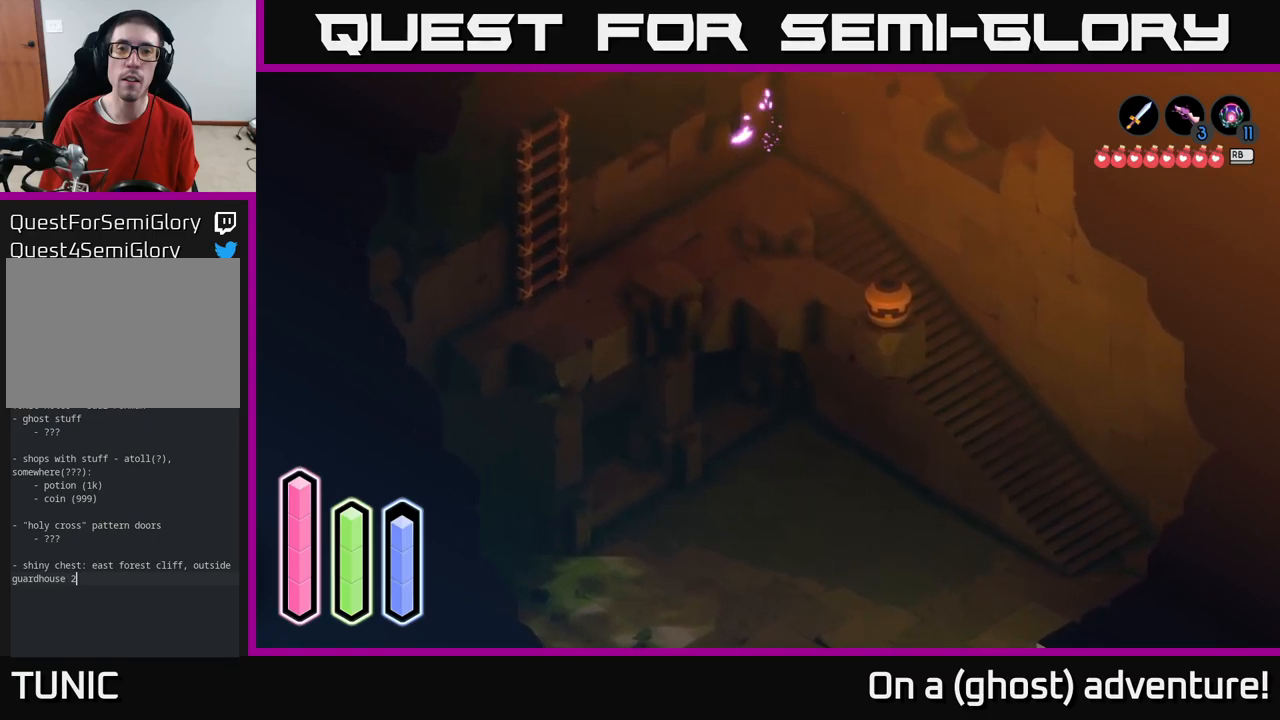
{"buttons": [], "left_stick": "center", "right_stick": "center", "events": [[33, "A", "up"], [250, "left_stick", "center"]]}
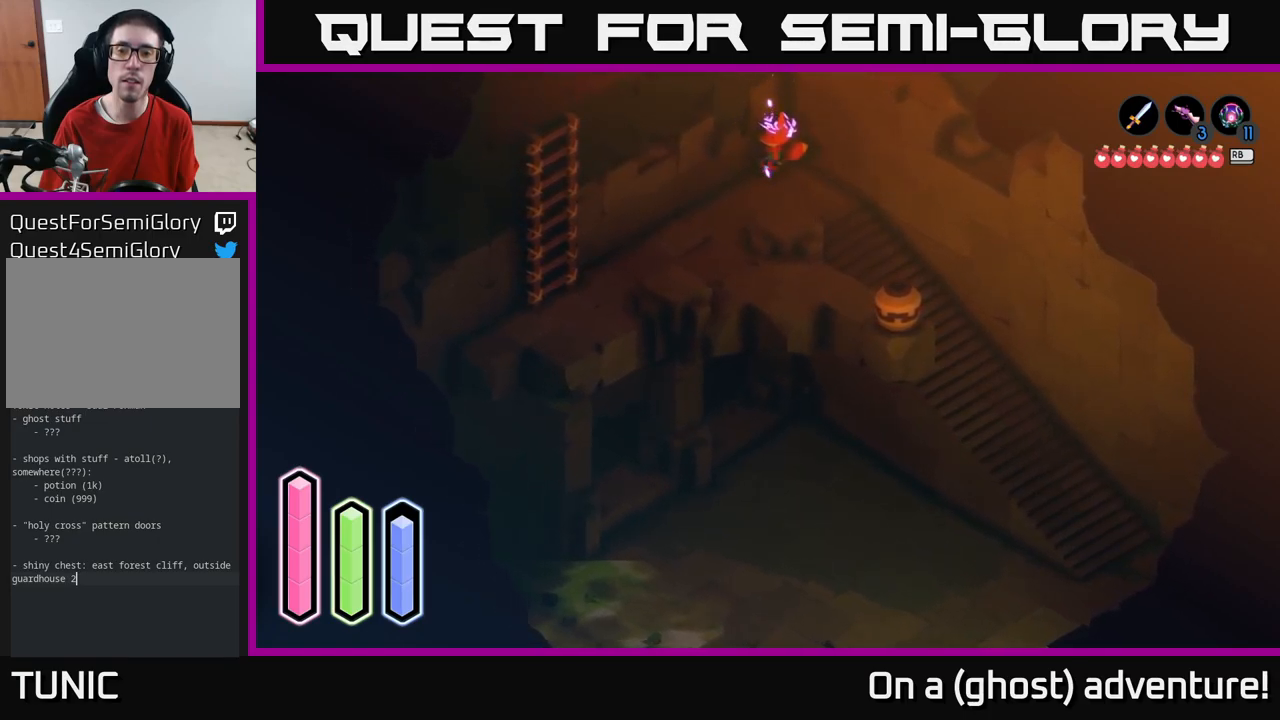
{"buttons": [], "left_stick": "down", "right_stick": "center", "events": [[33, "left_stick", "down"], [216, "left_stick", "down-left"], [450, "left_stick", "down"]]}
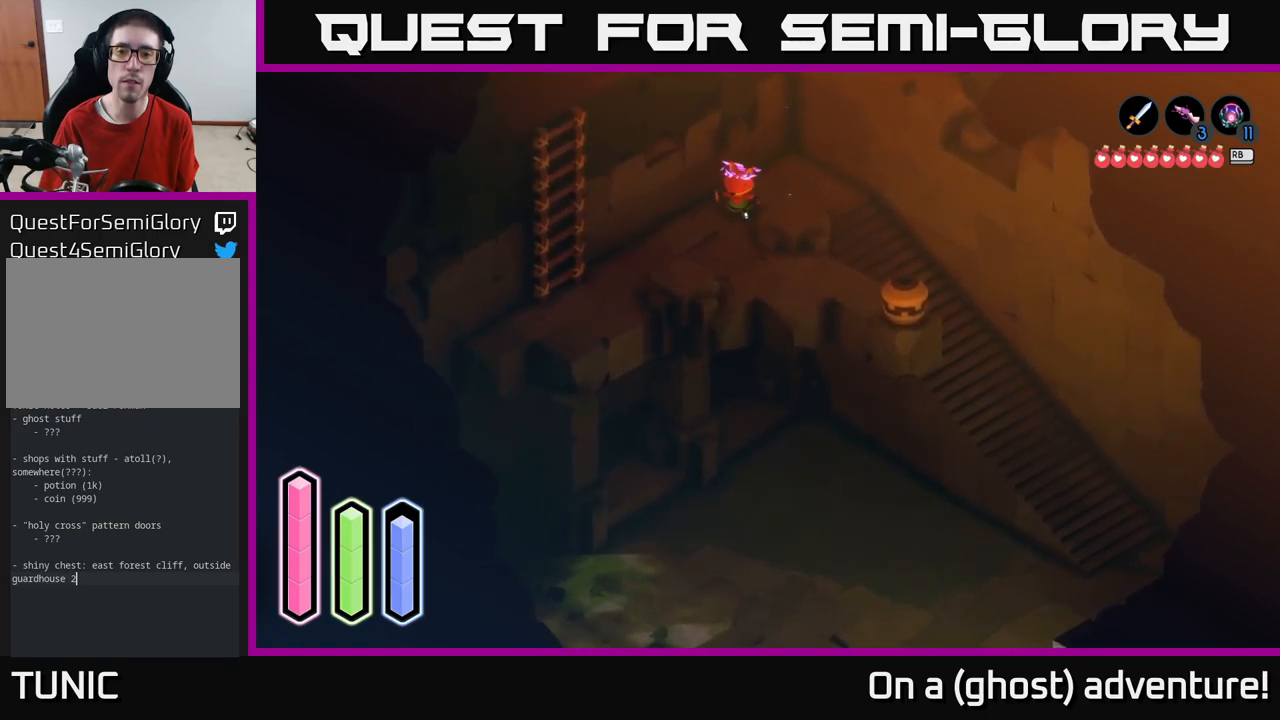
{"buttons": [], "left_stick": "down-right", "right_stick": "center", "events": [[166, "left_stick", "down-right"]]}
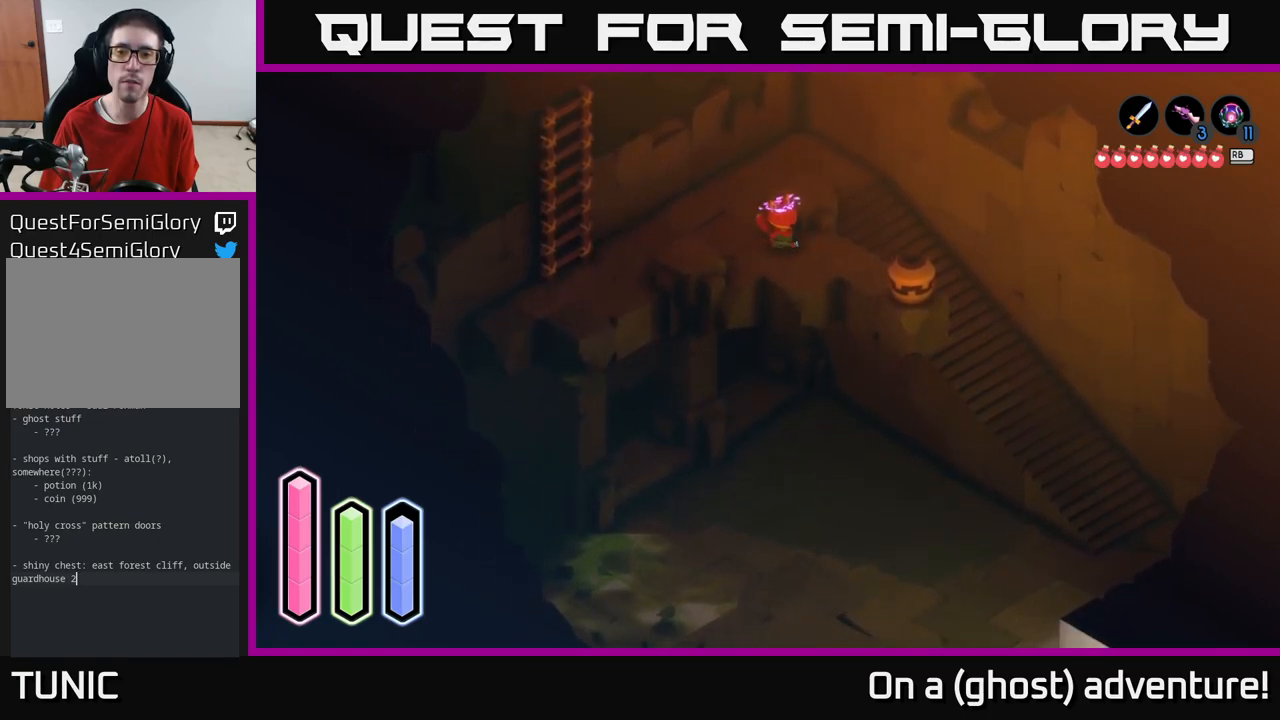
{"buttons": ["X"], "left_stick": "down-right", "right_stick": "center", "events": [[416, "X", "down"]]}
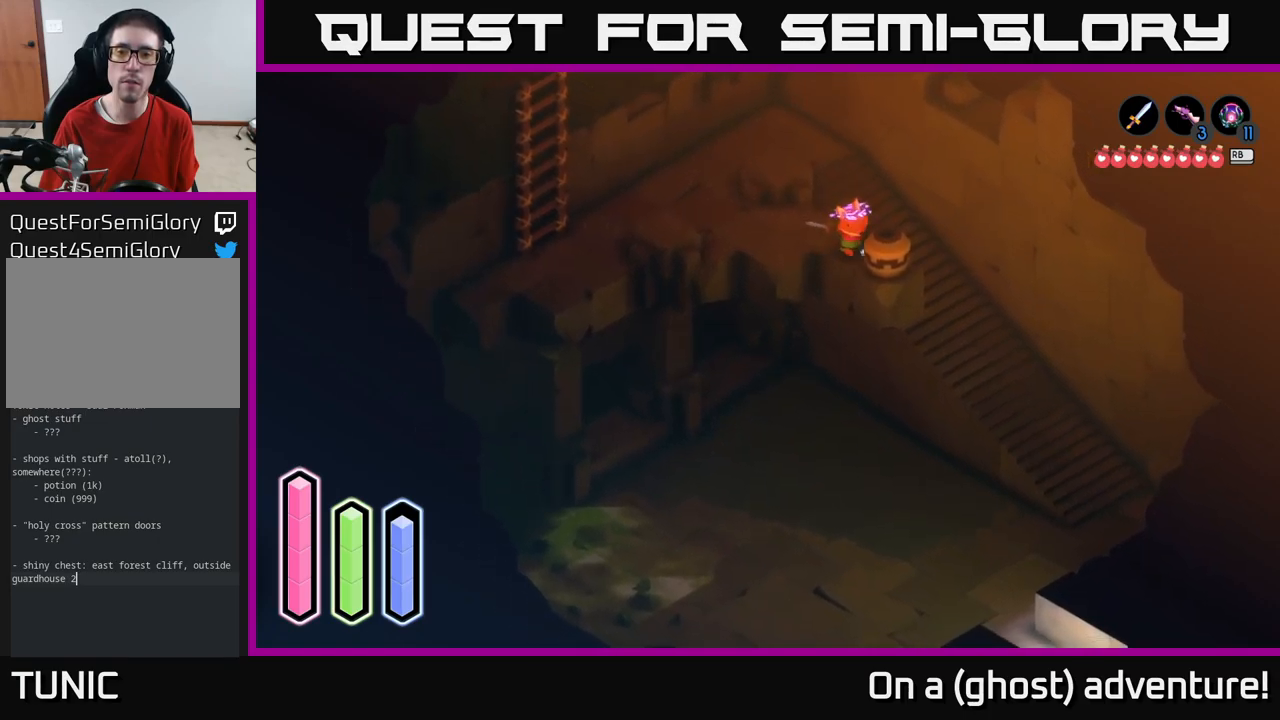
{"buttons": [], "left_stick": "down-right", "right_stick": "center", "events": [[16, "X", "up"], [166, "left_stick", "center"], [466, "left_stick", "down-right"]]}
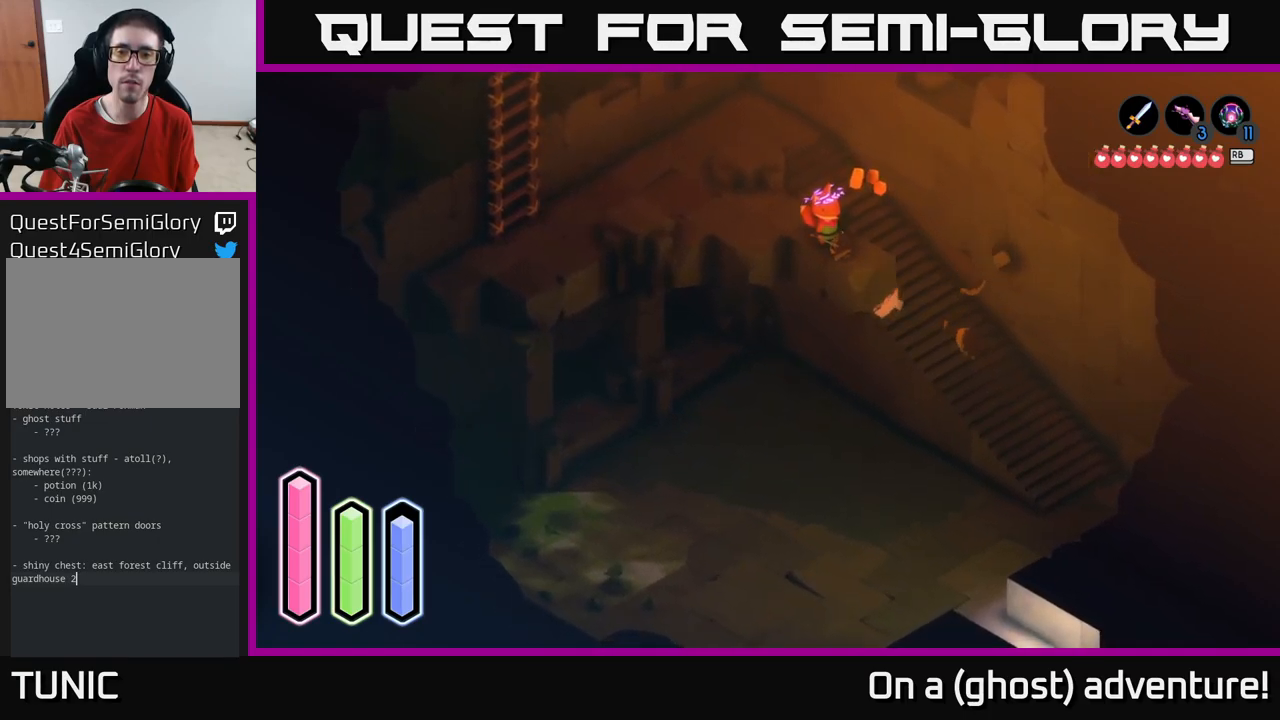
{"buttons": [], "left_stick": "down-right", "right_stick": "center", "events": []}
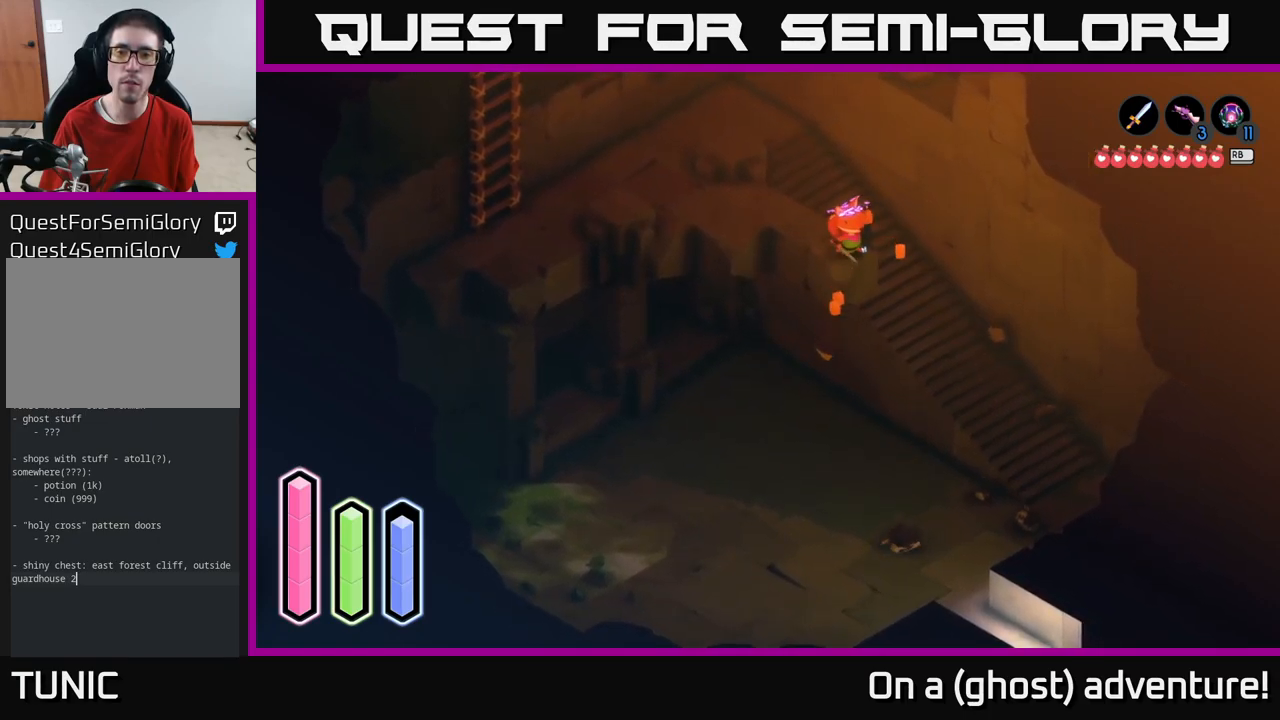
{"buttons": [], "left_stick": "down-right", "right_stick": "center", "events": [[66, "A", "down"], [383, "A", "up"]]}
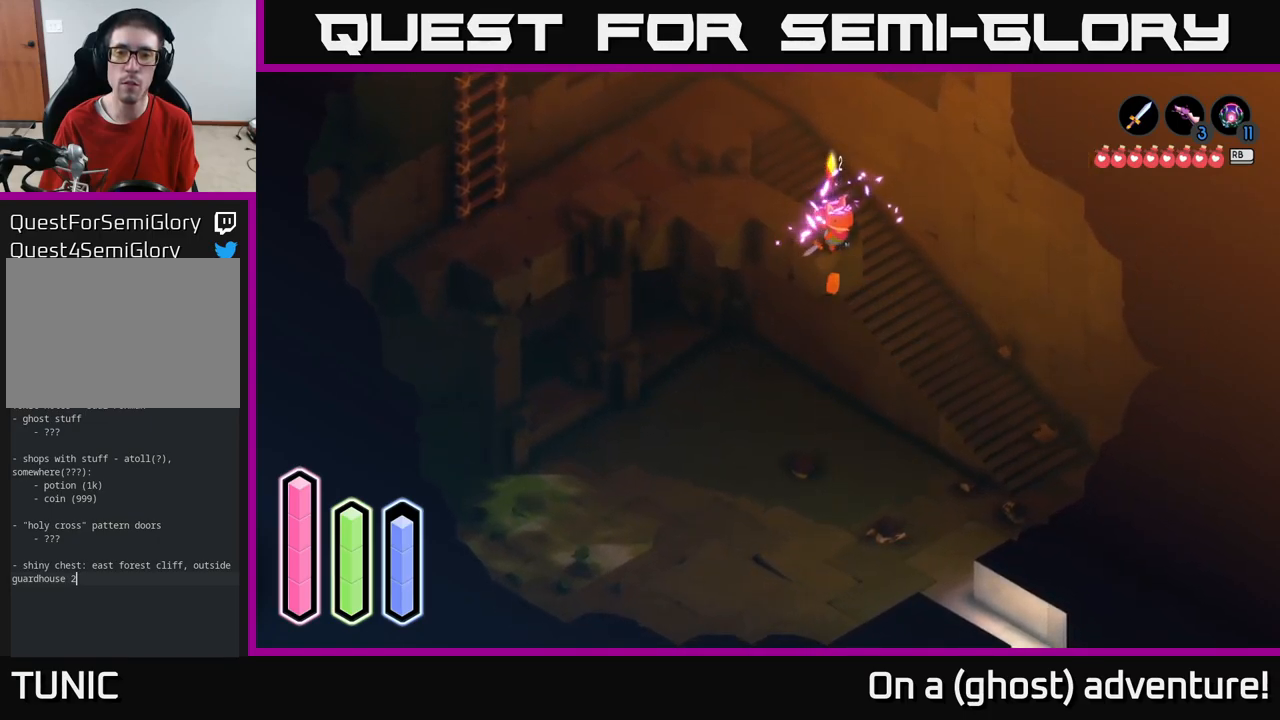
{"buttons": ["A"], "left_stick": "down-left", "right_stick": "center", "events": [[50, "left_stick", "down"], [150, "left_stick", "down-left"], [350, "A", "down"]]}
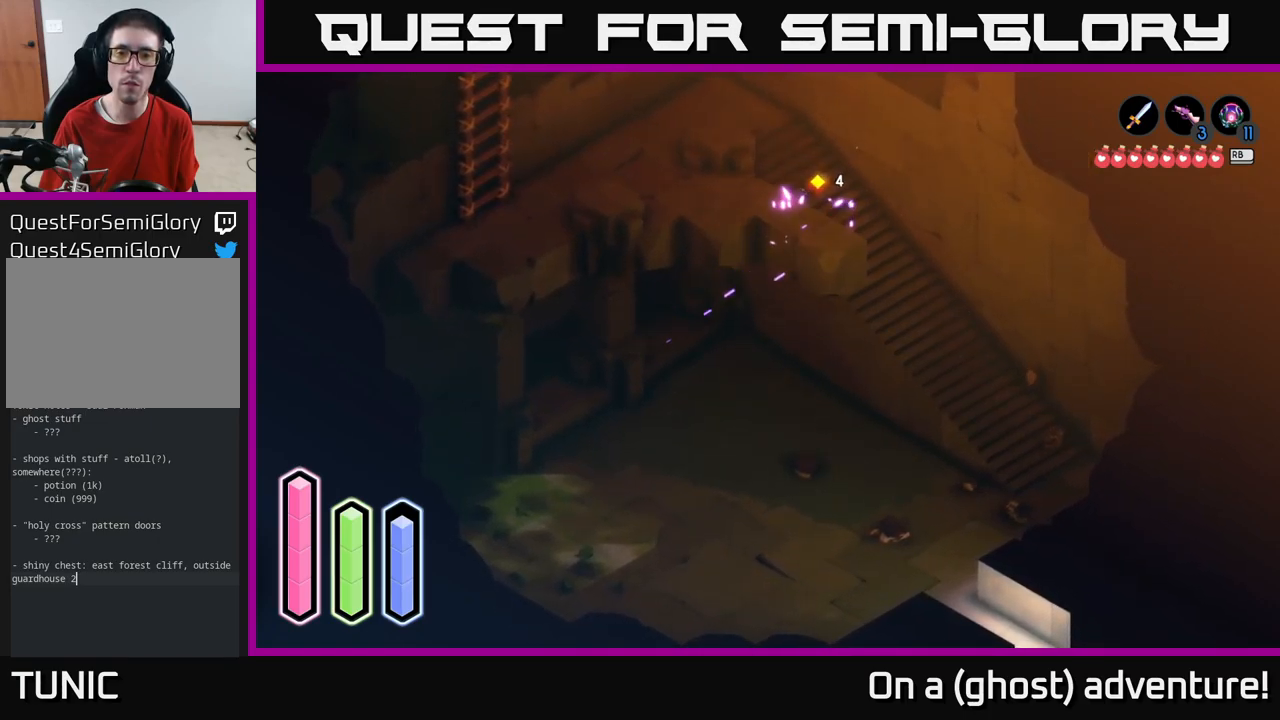
{"buttons": ["A"], "left_stick": "down-left", "right_stick": "center", "events": [[50, "A", "up"], [183, "A", "down"], [350, "A", "up"], [450, "A", "down"]]}
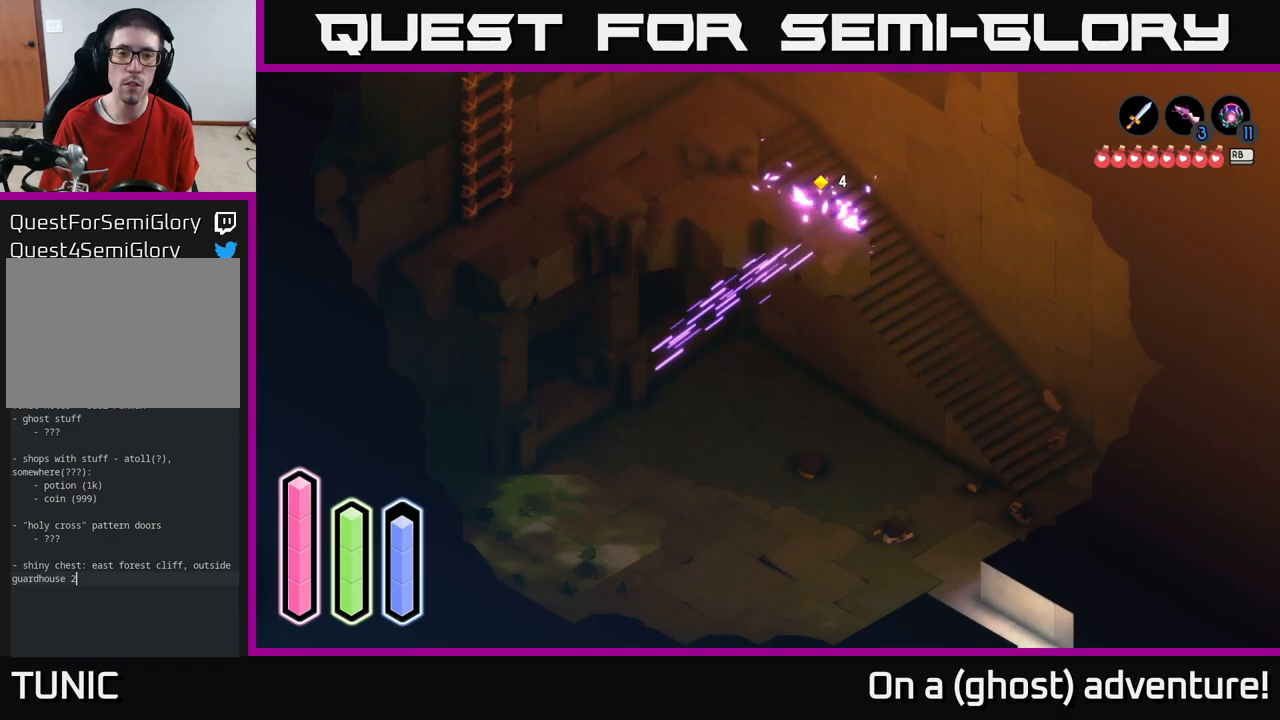
{"buttons": [], "left_stick": "left", "right_stick": "center", "events": [[100, "A", "up"], [250, "A", "down"], [400, "A", "up"], [450, "left_stick", "left"]]}
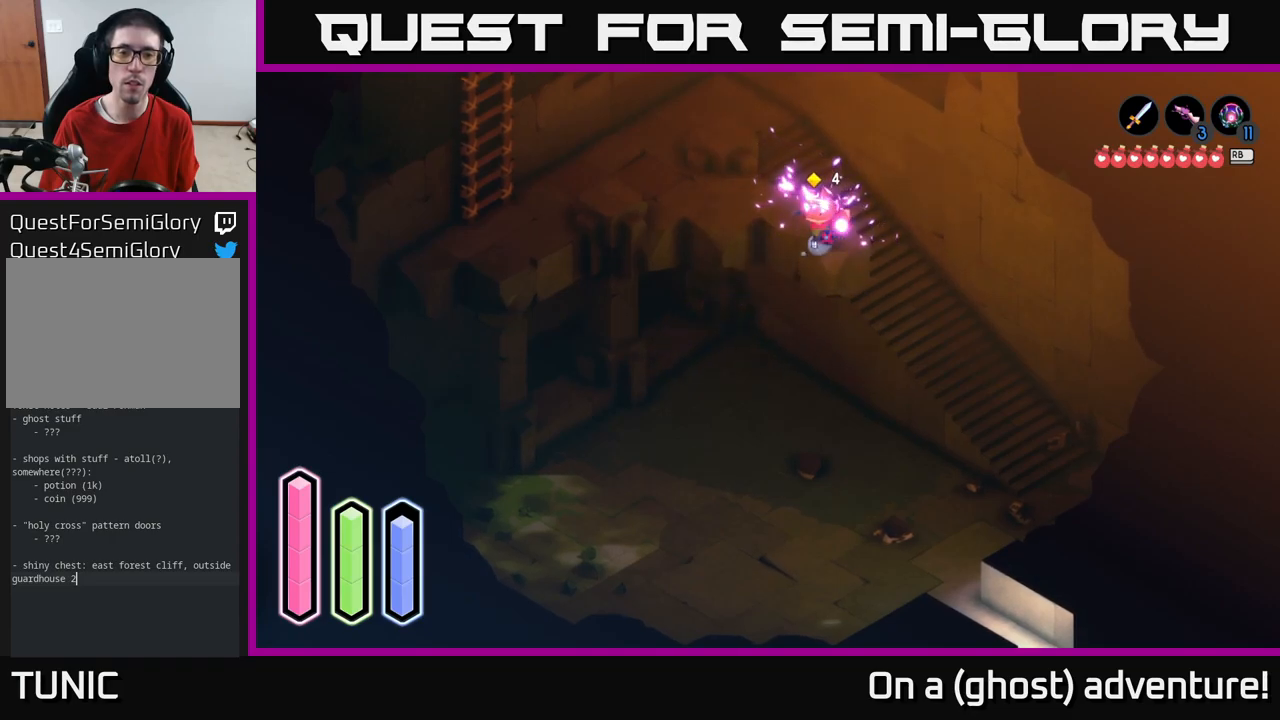
{"buttons": [], "left_stick": "down-left", "right_stick": "center", "events": [[67, "A", "down"], [217, "A", "up"], [467, "left_stick", "down-left"]]}
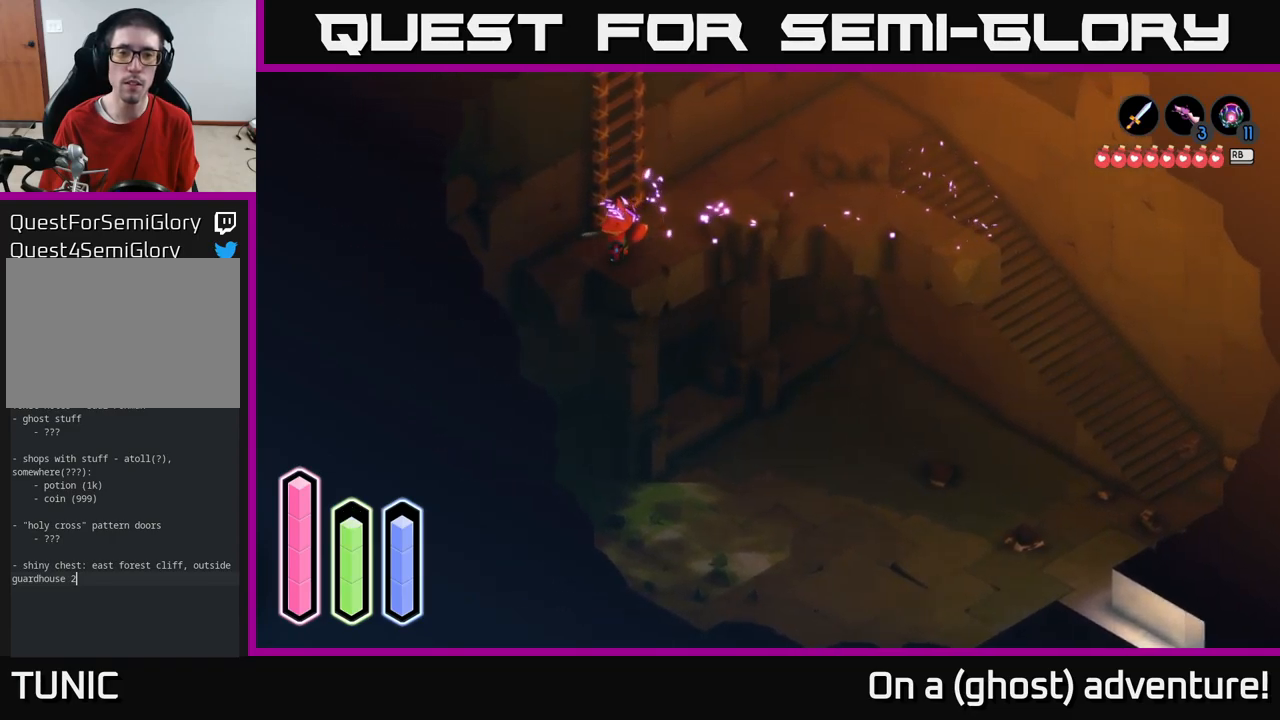
{"buttons": ["A"], "left_stick": "down", "right_stick": "center", "events": [[150, "left_stick", "down-right"], [283, "left_stick", "down"], [433, "A", "down"]]}
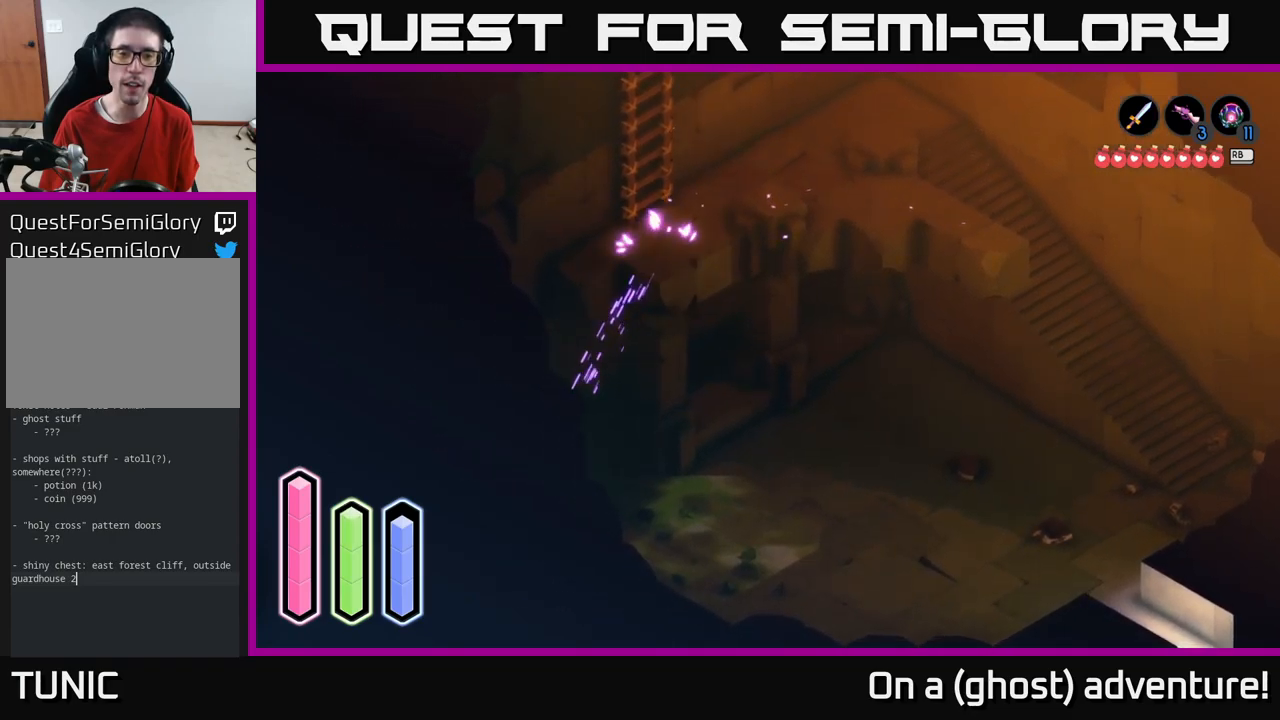
{"buttons": [], "left_stick": "up-right", "right_stick": "center", "events": [[100, "A", "up"], [183, "A", "down"], [367, "A", "up"], [400, "left_stick", "right"], [467, "left_stick", "up-right"]]}
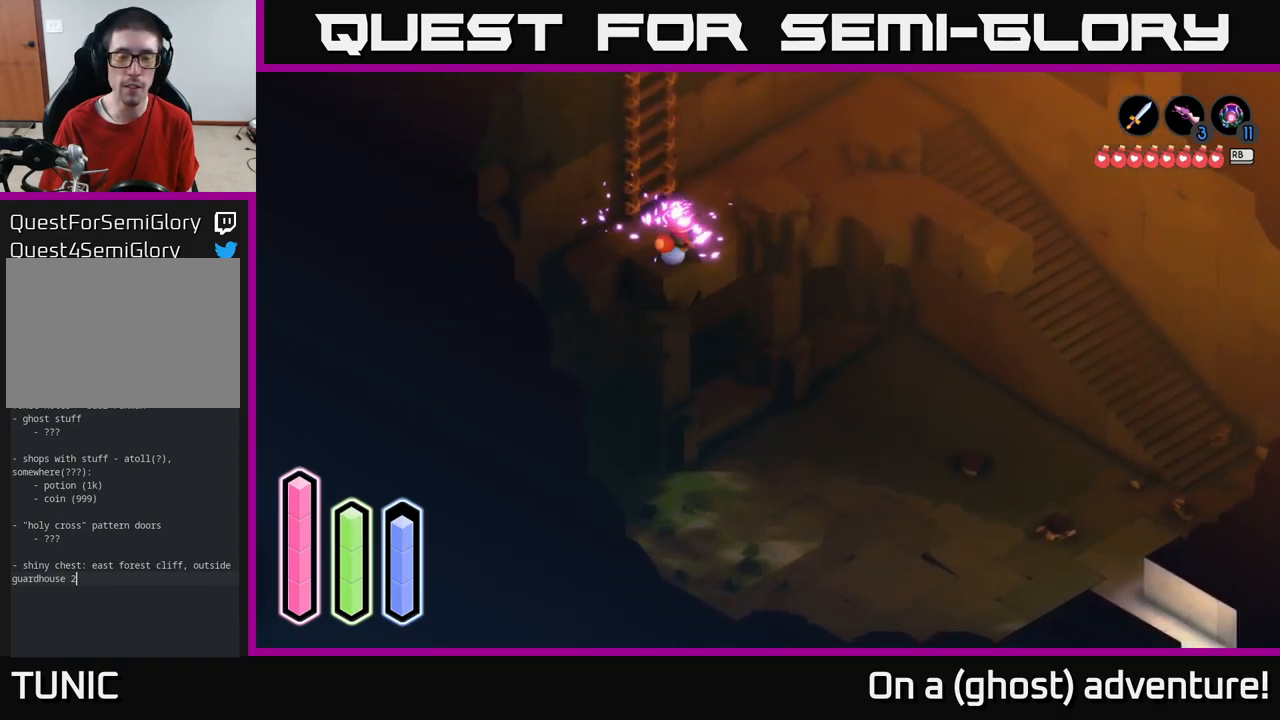
{"buttons": [], "left_stick": "right", "right_stick": "center", "events": [[467, "left_stick", "right"]]}
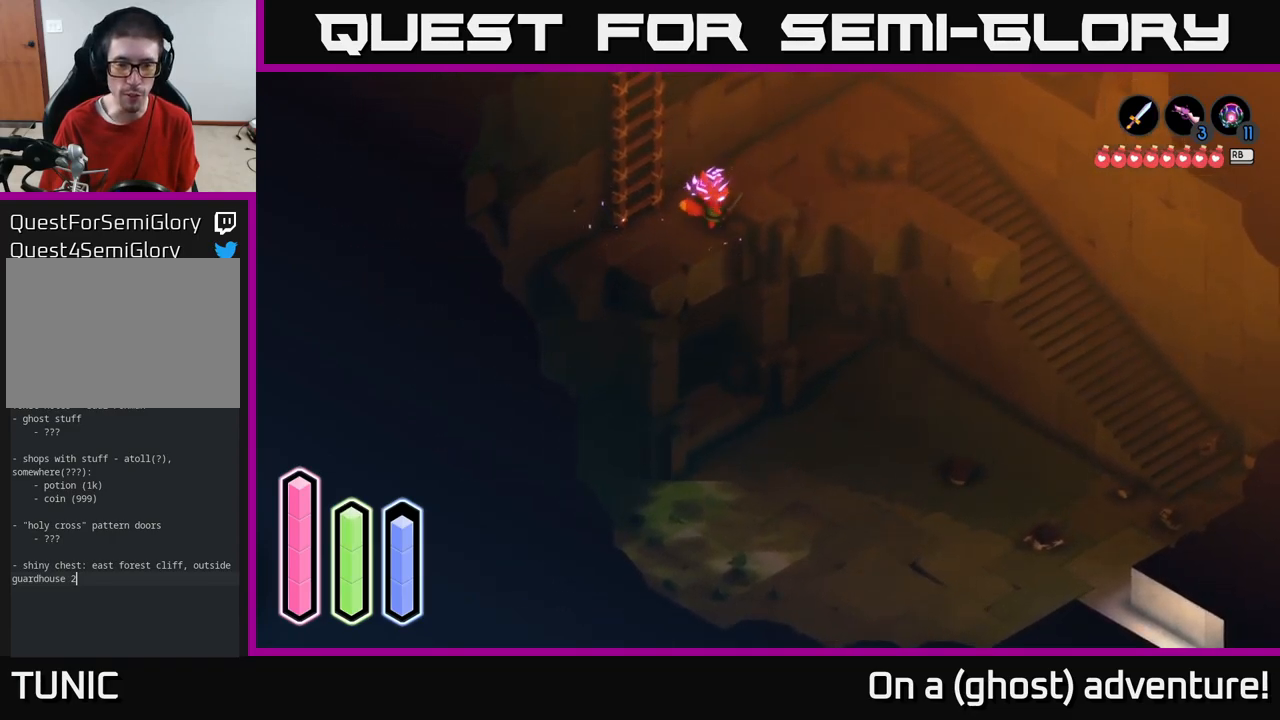
{"buttons": [], "left_stick": "up-right", "right_stick": "center", "events": [[267, "left_stick", "up-right"]]}
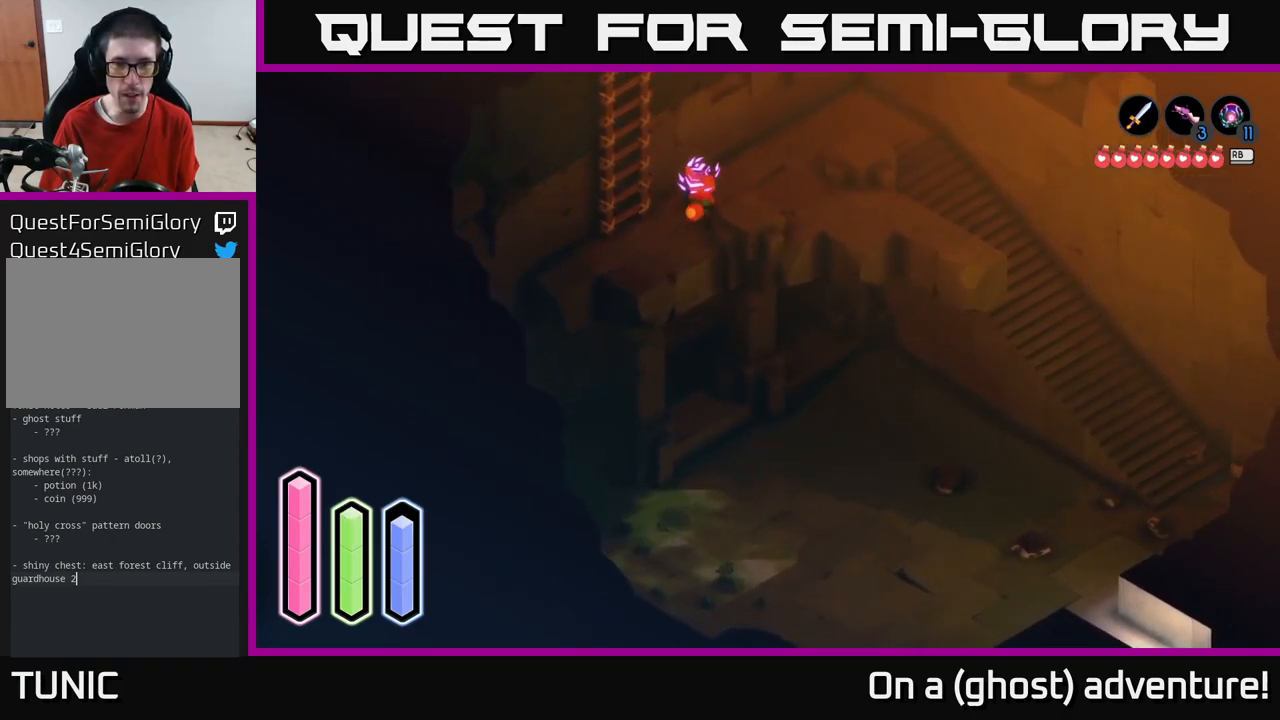
{"buttons": [], "left_stick": "right", "right_stick": "center", "events": [[150, "left_stick", "right"]]}